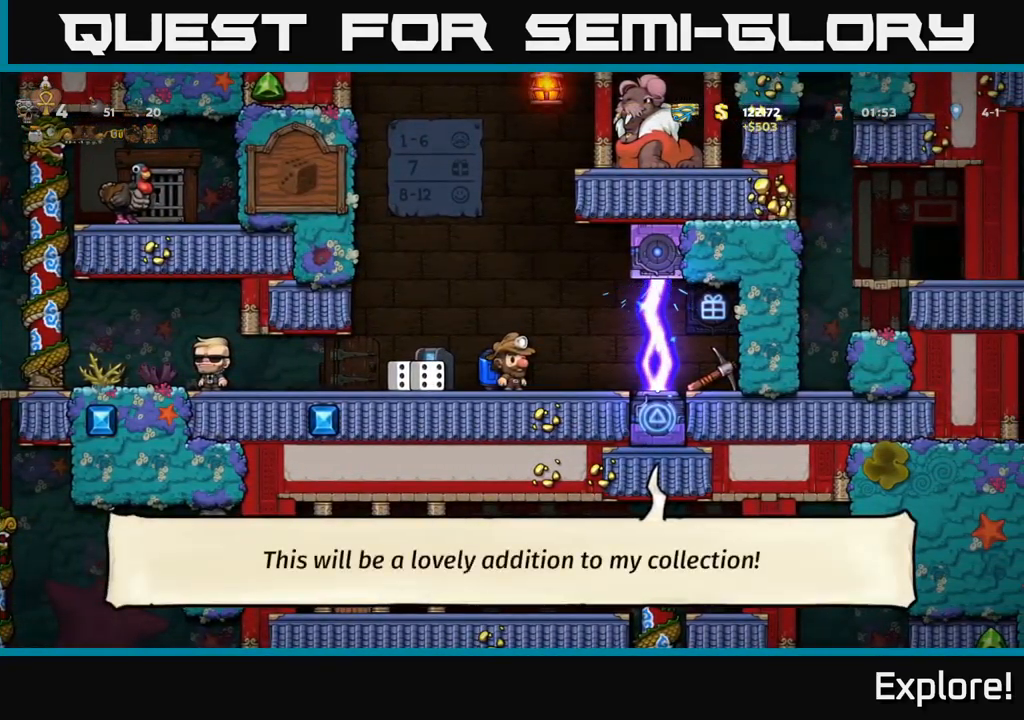
Gameplay with a controller (Xbox layout); each line is a JSON object with the inputs held at the frame after it. "events" lists button and stick changes between this image and that frame as [ms after this image, input, new state], when the widget could be followed in between. Not read: left_stick.
{"buttons": [], "right_stick": "center", "events": []}
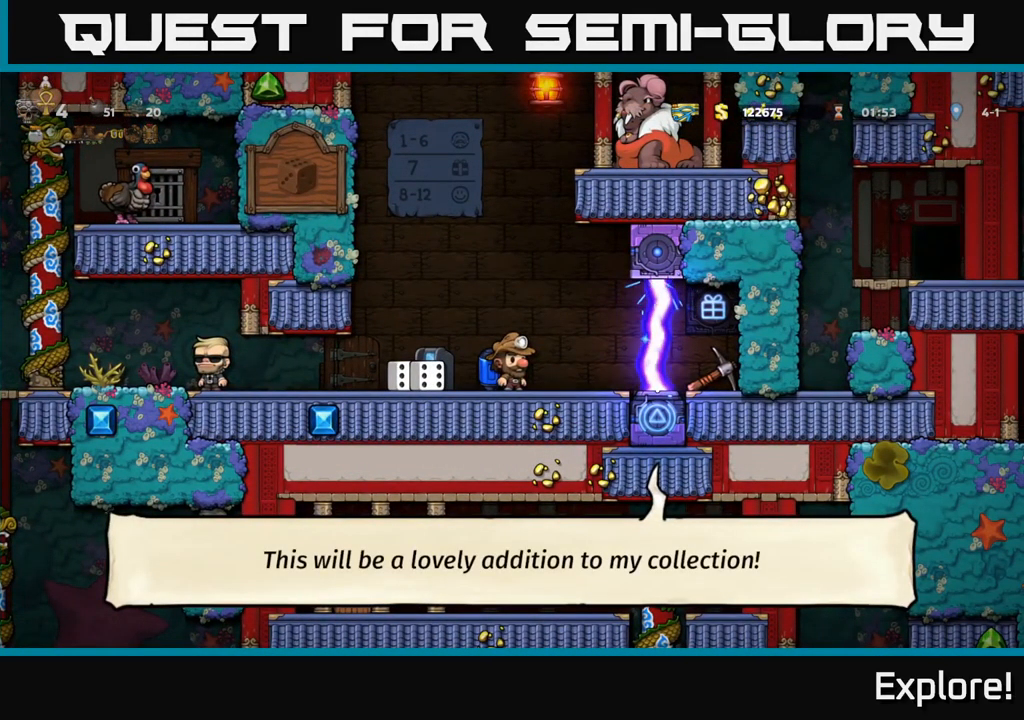
{"buttons": [], "right_stick": "center", "events": []}
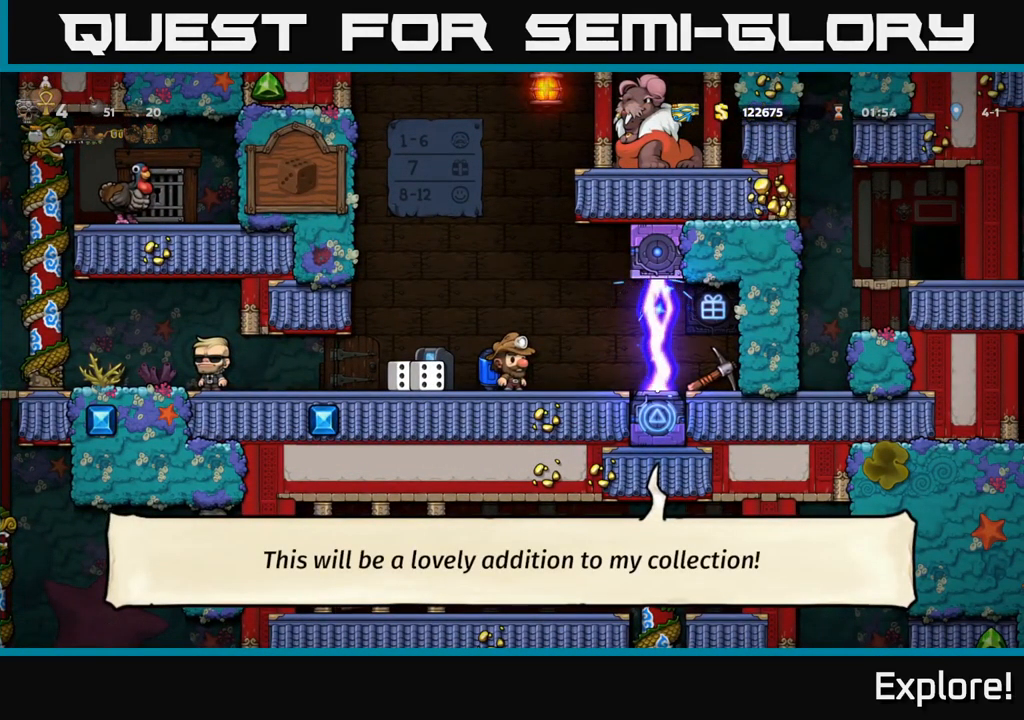
{"buttons": [], "right_stick": "center", "events": []}
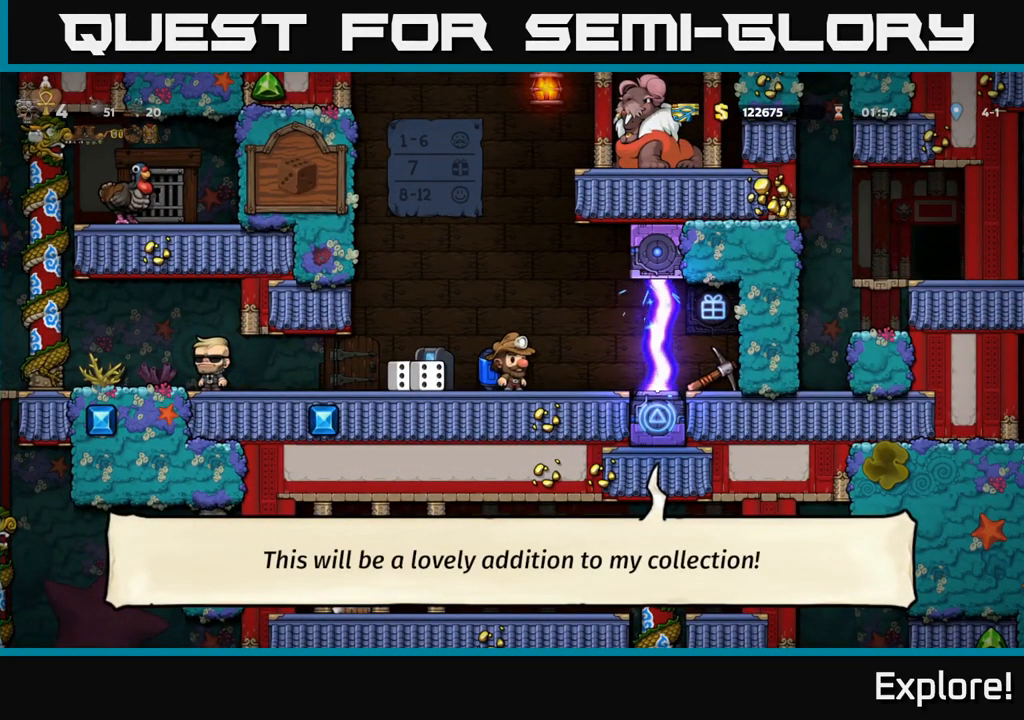
{"buttons": ["DPAD_UP"], "right_stick": "center", "events": [[216, "DPAD_UP", "down"]]}
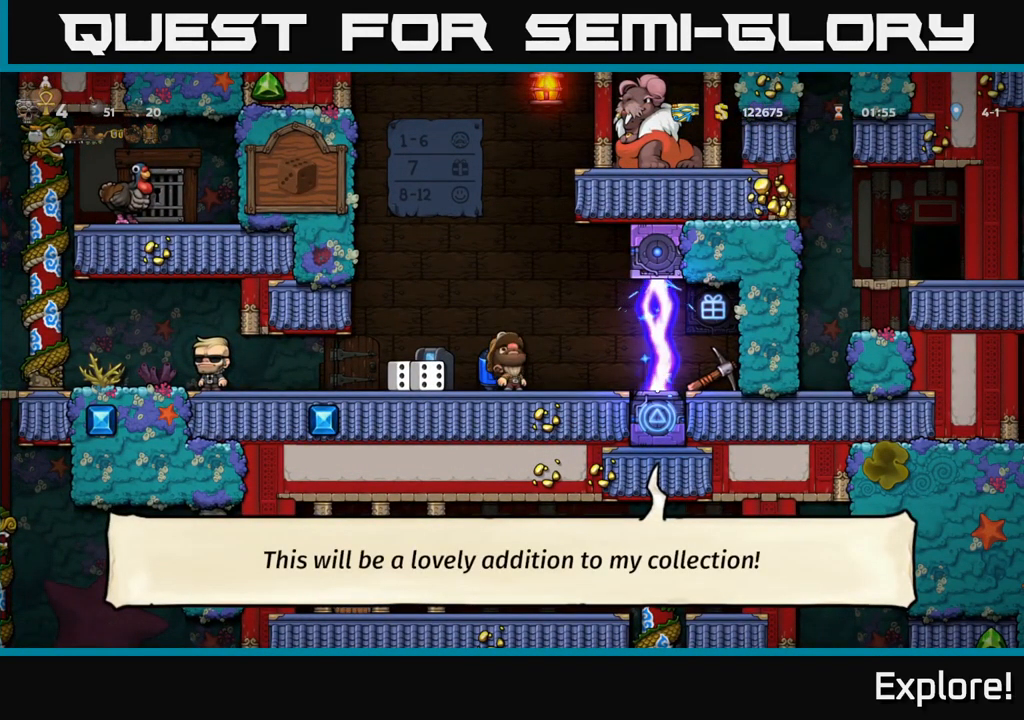
{"buttons": ["DPAD_UP"], "right_stick": "center", "events": []}
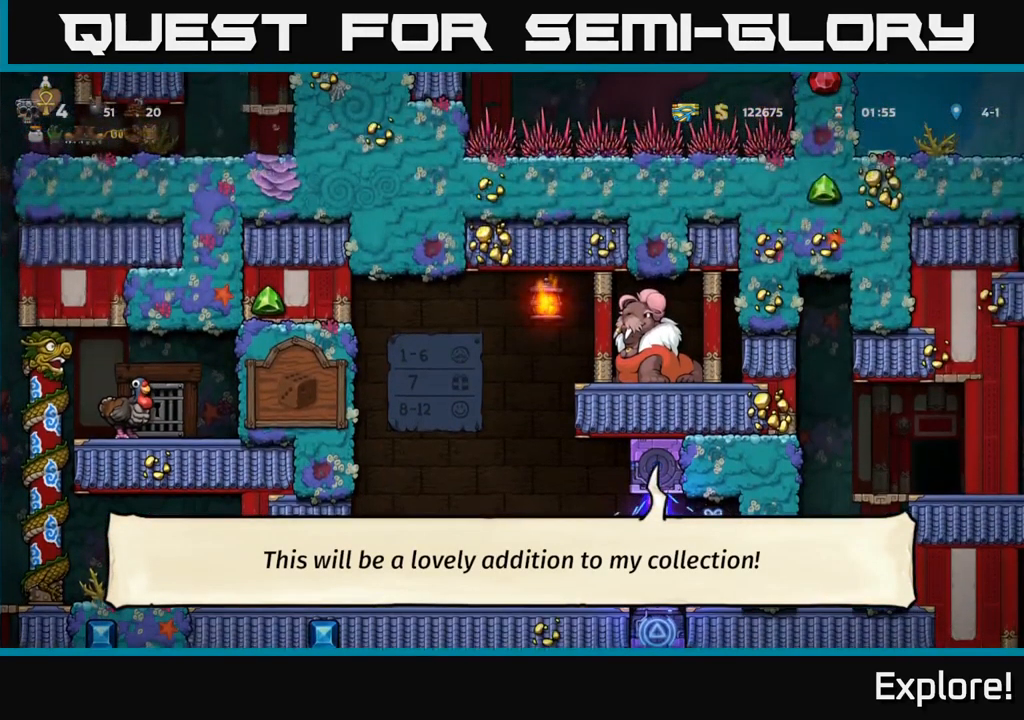
{"buttons": [], "right_stick": "center", "events": [[400, "DPAD_UP", "up"]]}
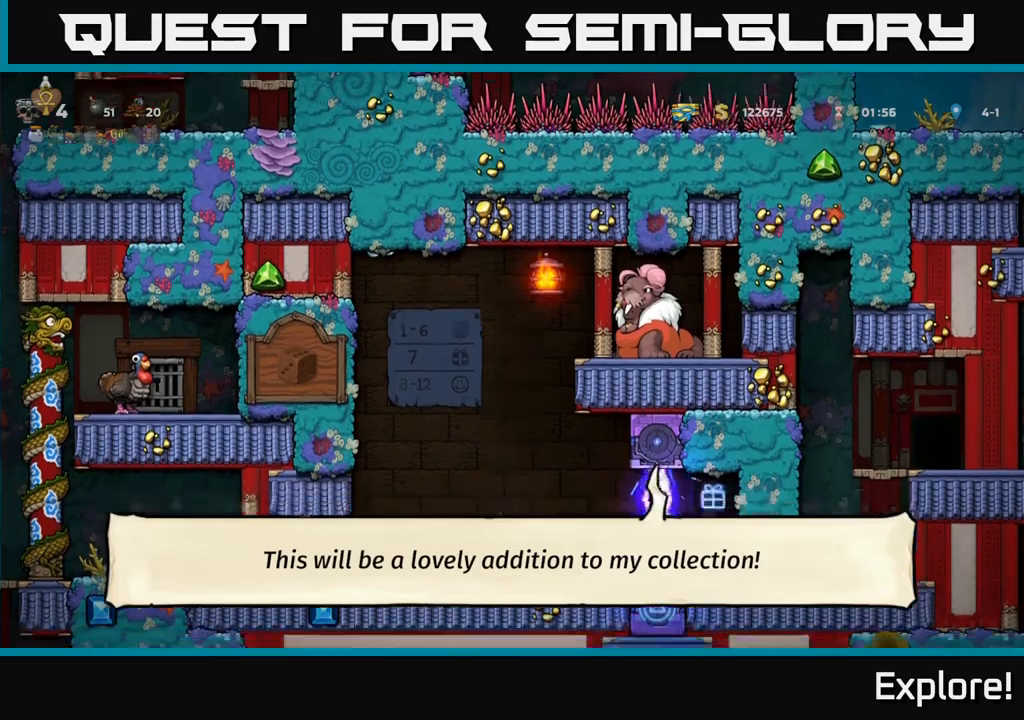
{"buttons": [], "right_stick": "center", "events": [[167, "DPAD_RIGHT", "down"], [300, "DPAD_RIGHT", "up"]]}
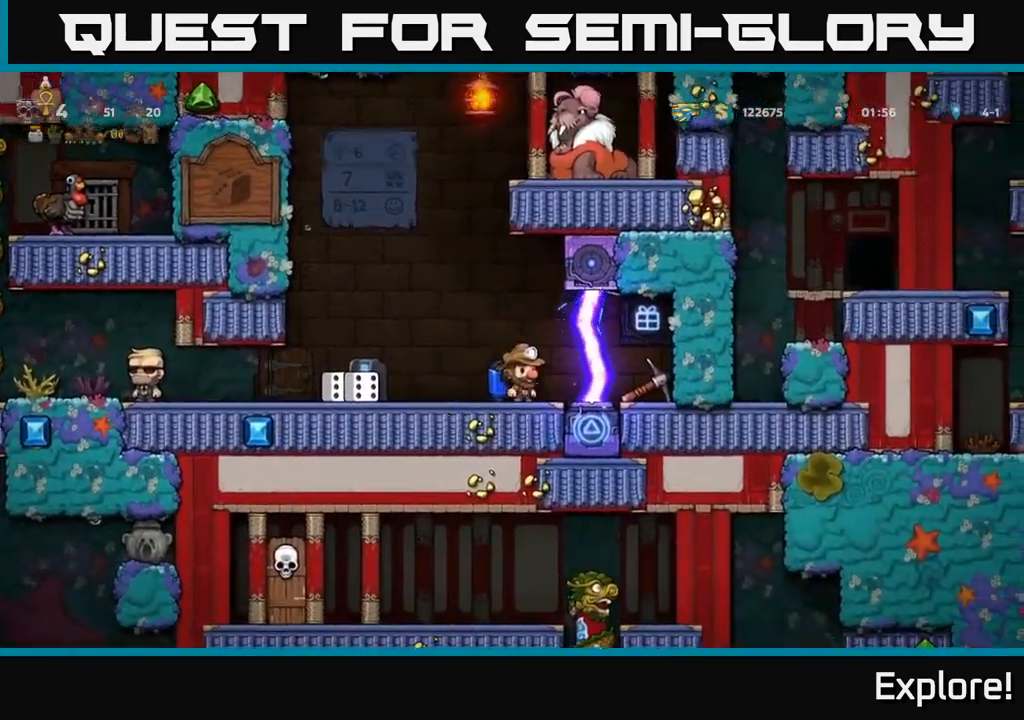
{"buttons": [], "right_stick": "center", "events": []}
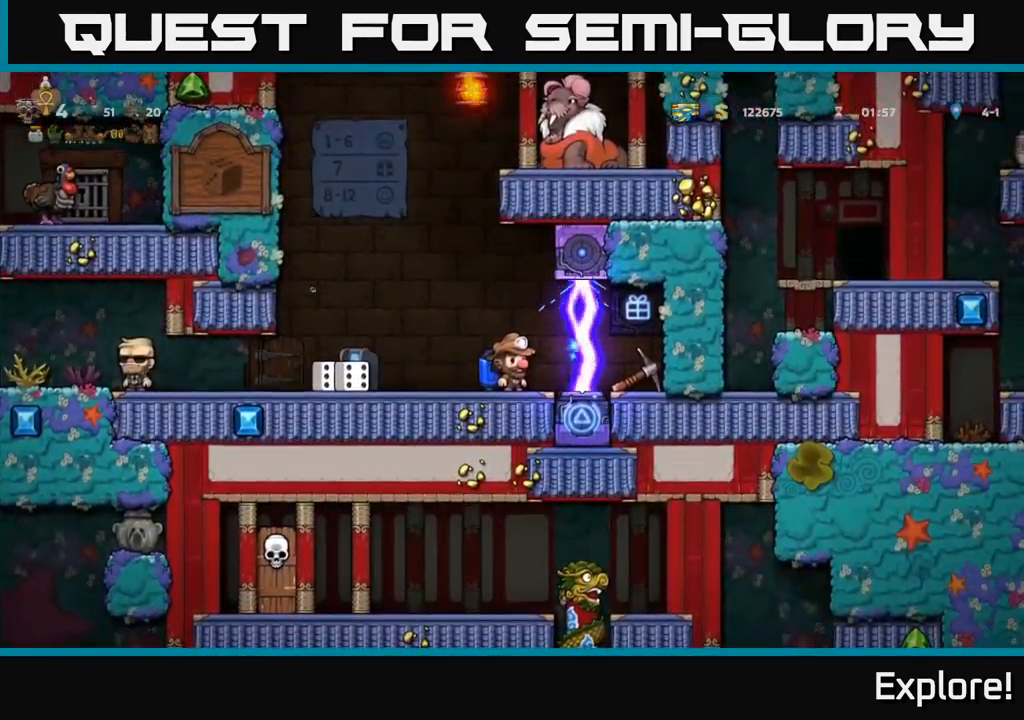
{"buttons": ["DPAD_LEFT"], "right_stick": "center", "events": [[300, "DPAD_LEFT", "down"]]}
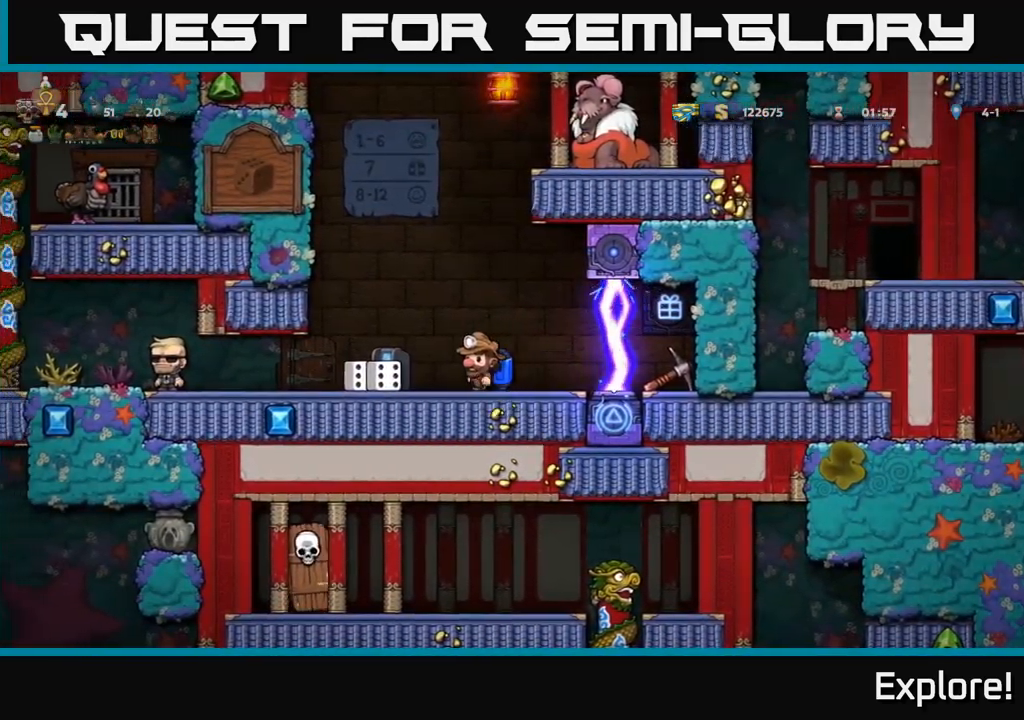
{"buttons": ["DPAD_LEFT"], "right_stick": "center", "events": []}
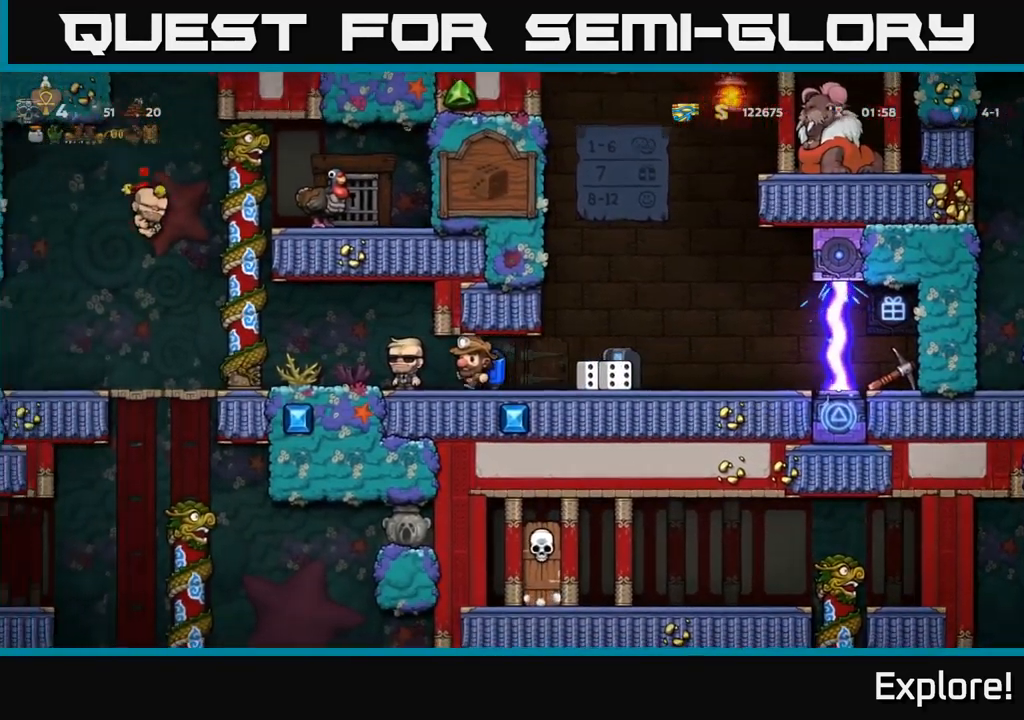
{"buttons": ["DPAD_LEFT"], "right_stick": "center", "events": [[250, "DPAD_LEFT", "up"], [483, "DPAD_LEFT", "down"]]}
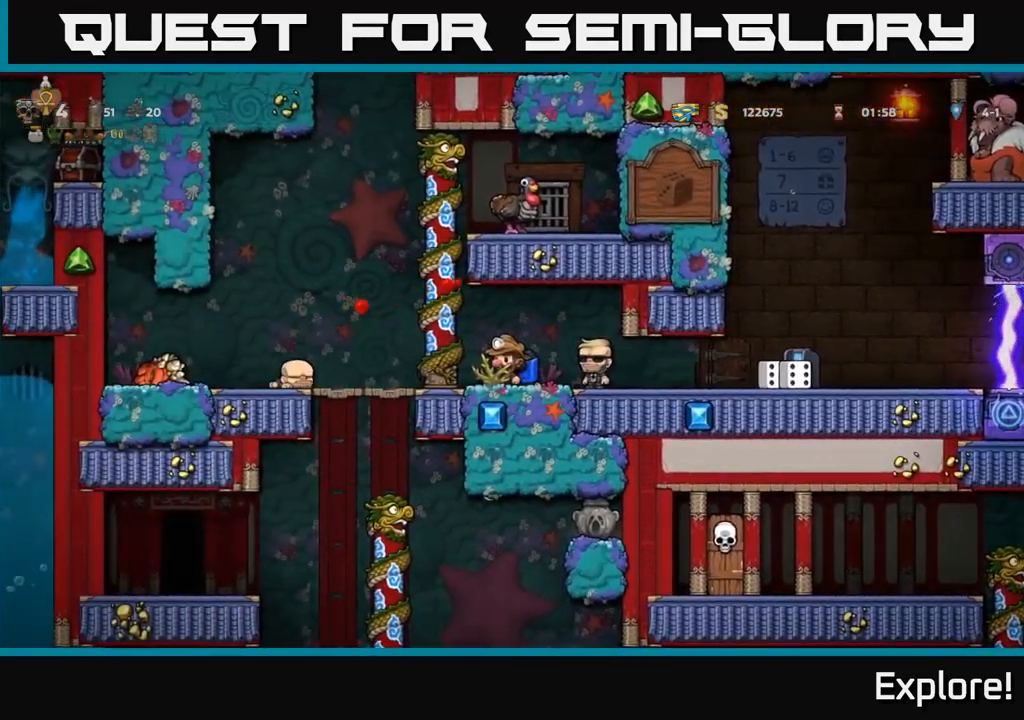
{"buttons": ["DPAD_UP"], "right_stick": "center", "events": [[100, "A", "down"], [150, "DPAD_UP", "down"], [183, "DPAD_LEFT", "up"], [217, "A", "up"]]}
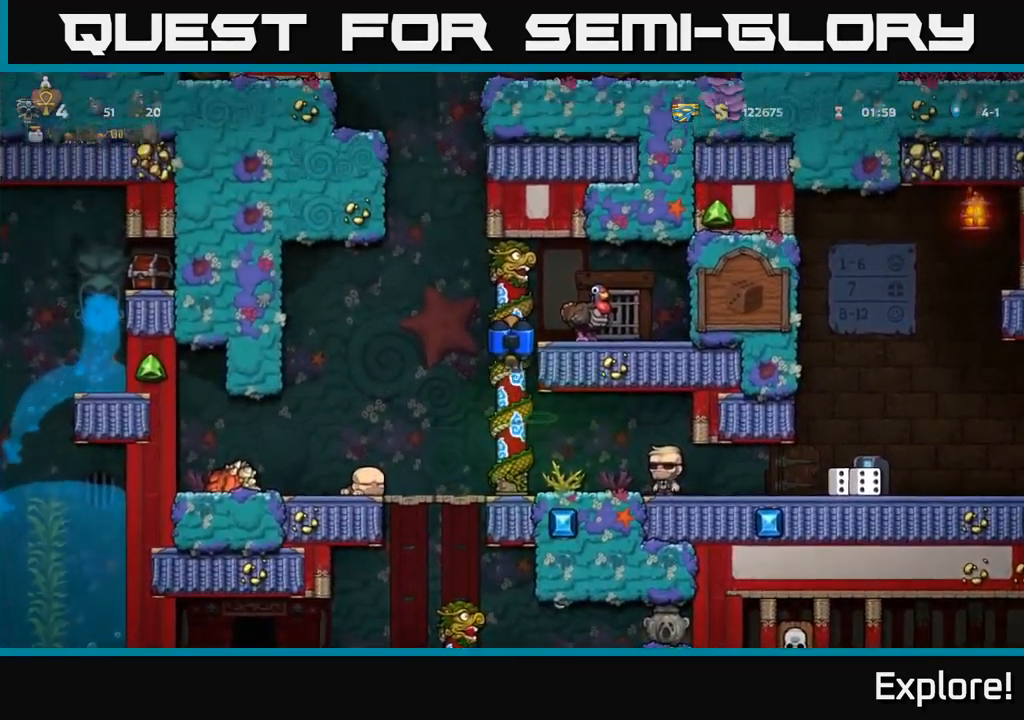
{"buttons": ["A"], "right_stick": "center", "events": [[200, "DPAD_LEFT", "down"], [217, "DPAD_UP", "up"], [250, "A", "down"], [400, "A", "up"], [417, "DPAD_LEFT", "up"], [450, "A", "down"]]}
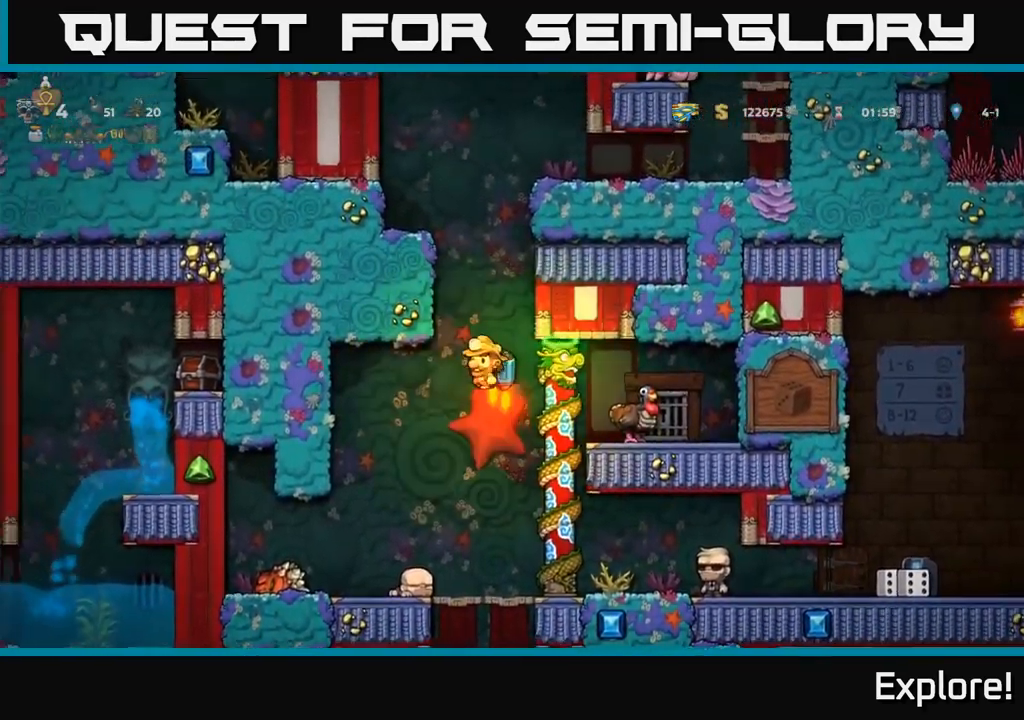
{"buttons": ["A"], "right_stick": "center", "events": []}
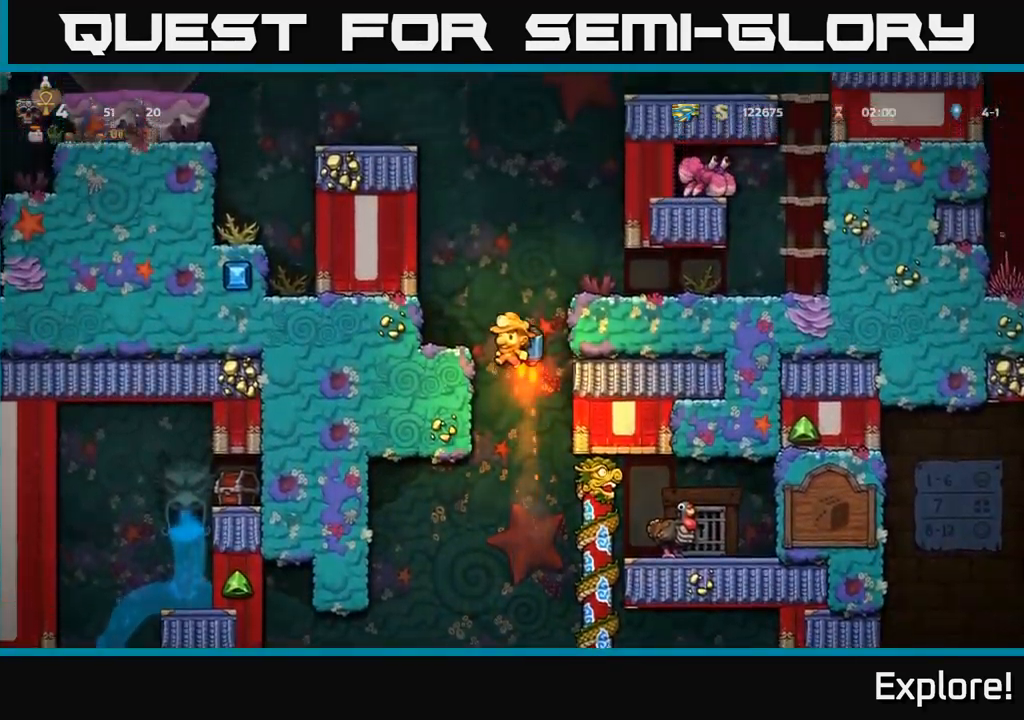
{"buttons": [], "right_stick": "center", "events": [[183, "DPAD_RIGHT", "down"], [300, "A", "up"], [367, "DPAD_RIGHT", "up"]]}
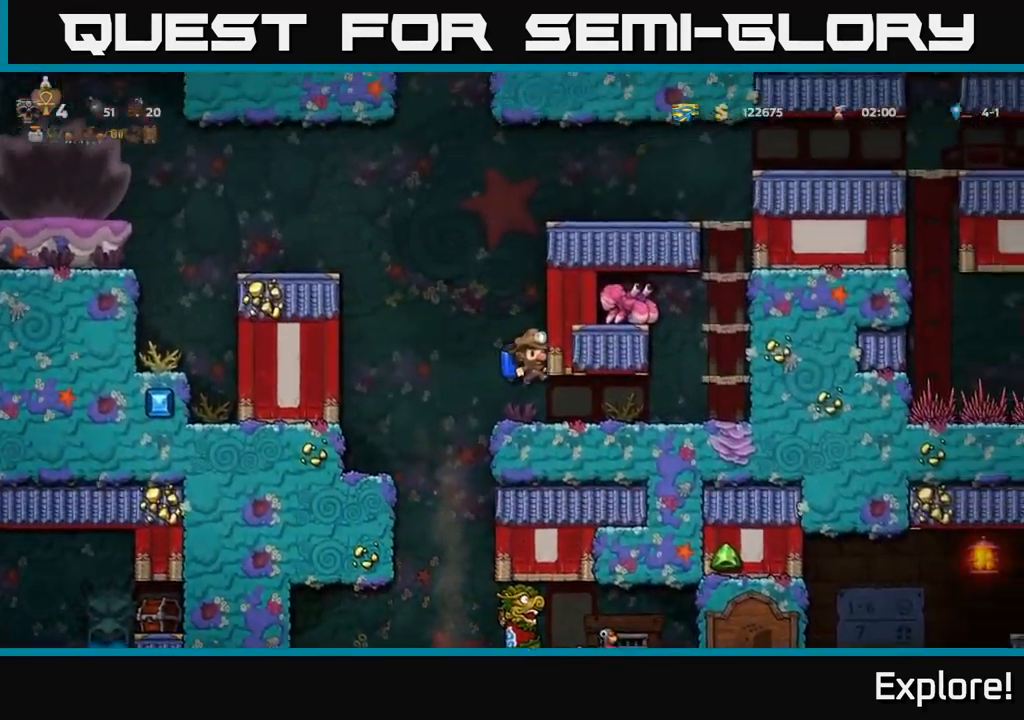
{"buttons": ["DPAD_RIGHT"], "right_stick": "center", "events": [[267, "DPAD_RIGHT", "down"]]}
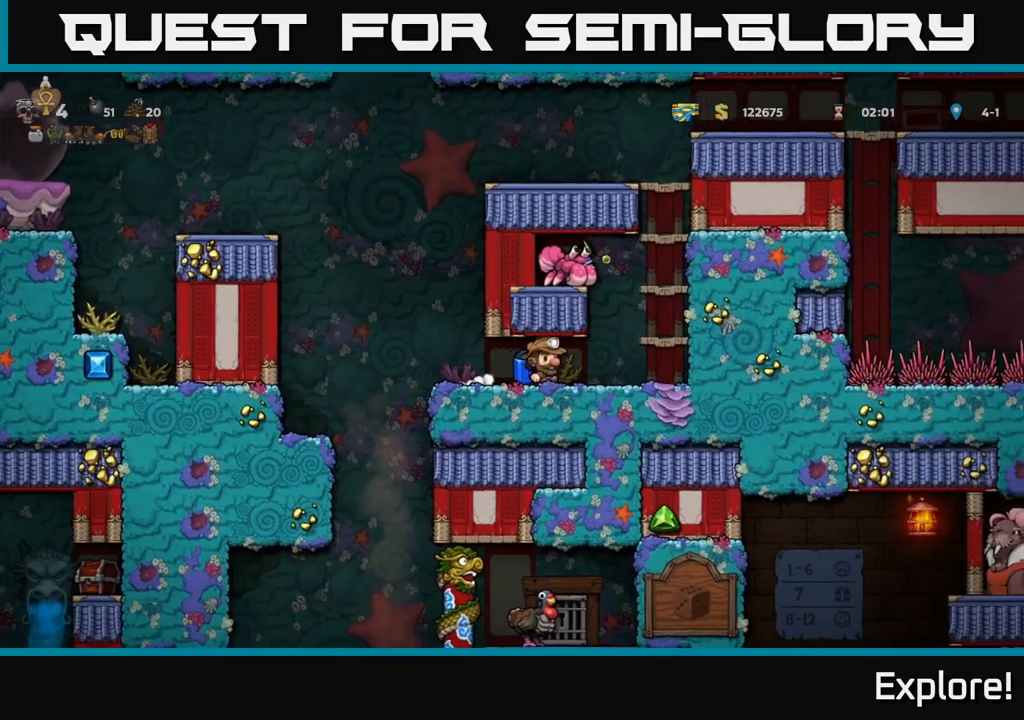
{"buttons": [], "right_stick": "center", "events": [[117, "DPAD_RIGHT", "up"], [184, "DPAD_LEFT", "down"], [300, "DPAD_LEFT", "up"]]}
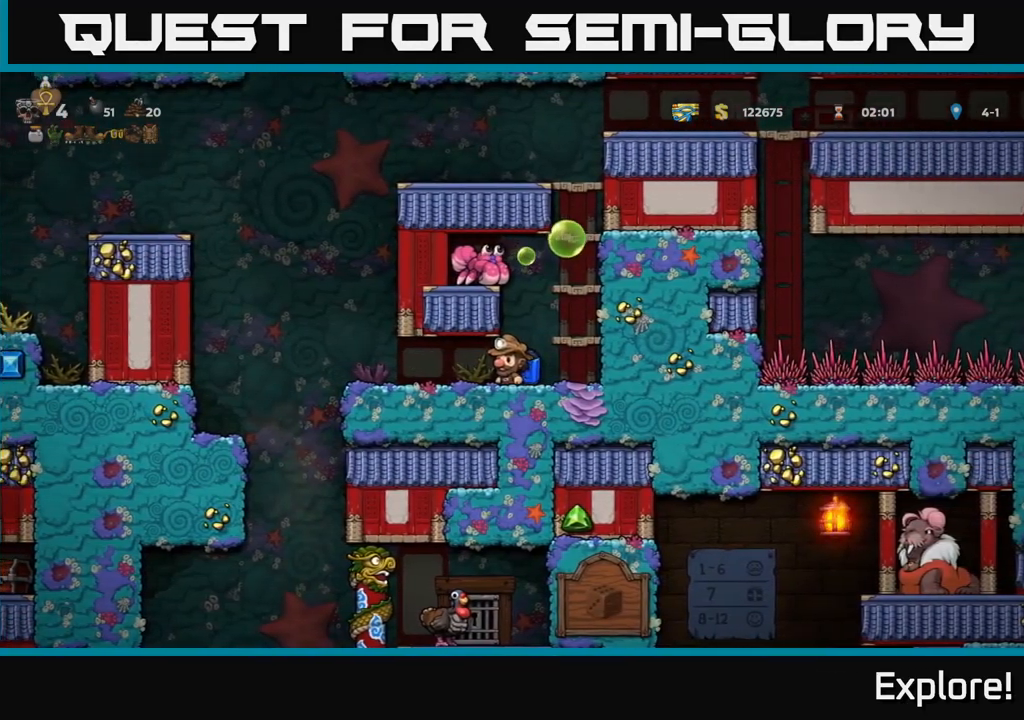
{"buttons": [], "right_stick": "center", "events": [[250, "DPAD_RIGHT", "down"], [350, "DPAD_RIGHT", "up"], [417, "DPAD_LEFT", "down"], [500, "DPAD_LEFT", "up"]]}
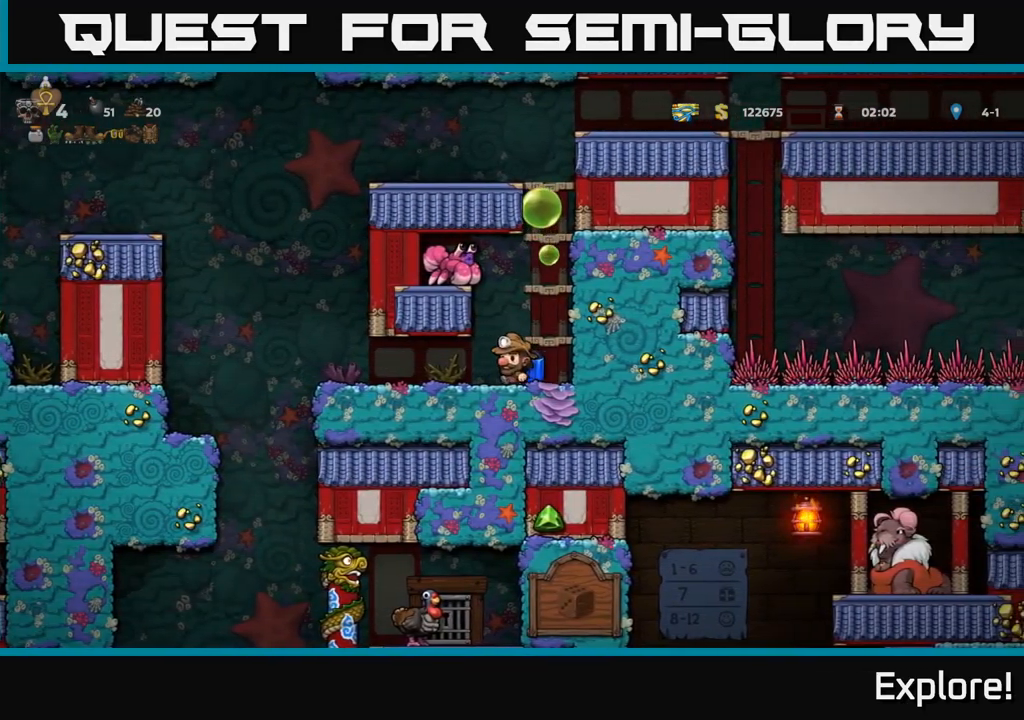
{"buttons": [], "right_stick": "center", "events": []}
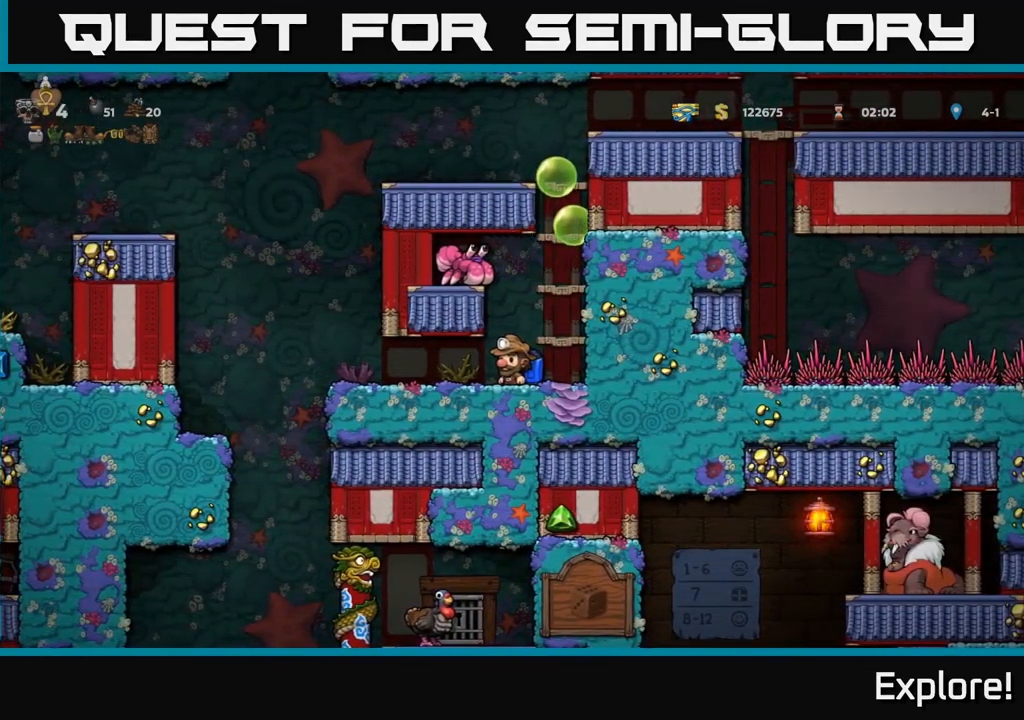
{"buttons": ["A"], "right_stick": "center", "events": [[484, "A", "down"]]}
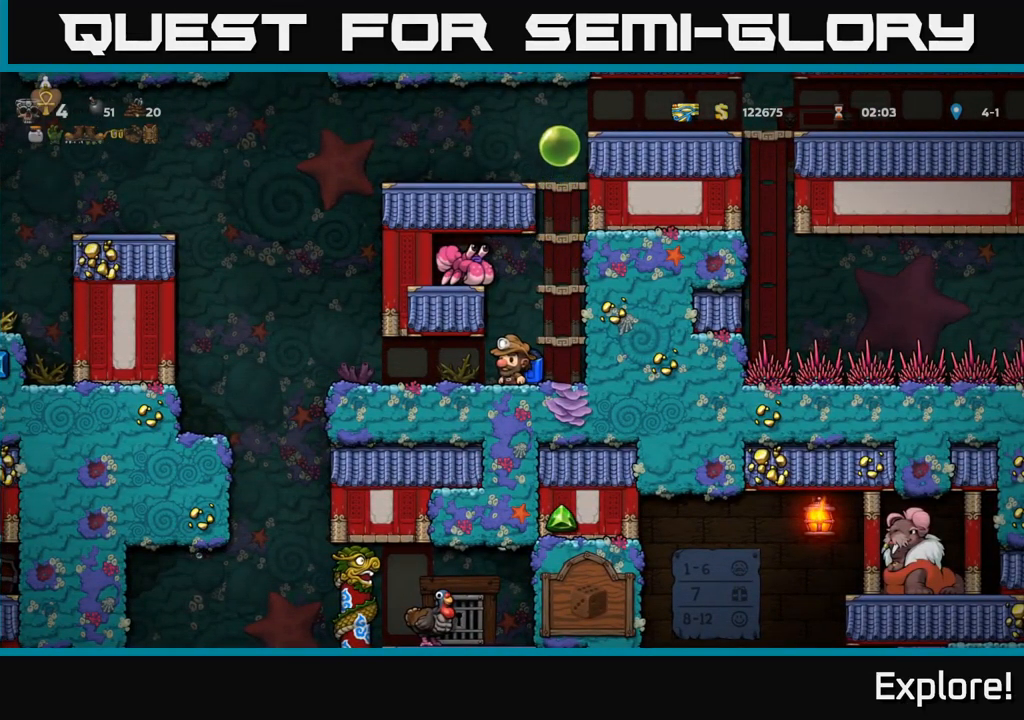
{"buttons": [], "right_stick": "center", "events": [[84, "A", "up"], [134, "A", "down"], [167, "X", "down"], [234, "A", "up"], [250, "X", "up"]]}
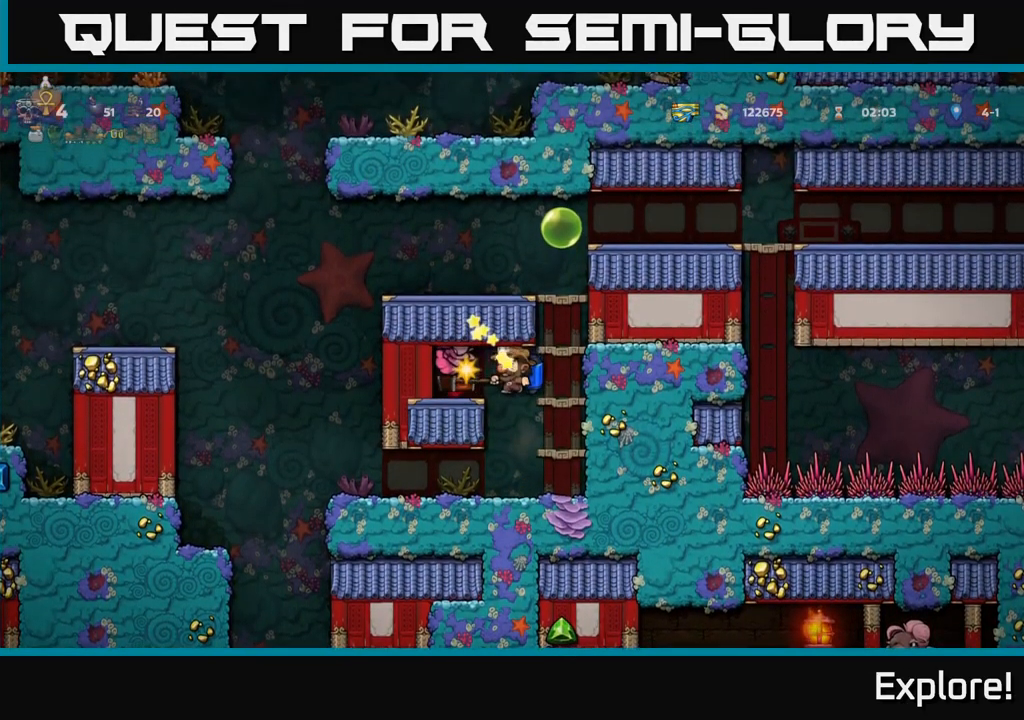
{"buttons": ["DPAD_RIGHT"], "right_stick": "center", "events": [[67, "A", "down"], [117, "DPAD_LEFT", "down"], [184, "A", "up"], [317, "DPAD_LEFT", "up"], [500, "DPAD_RIGHT", "down"]]}
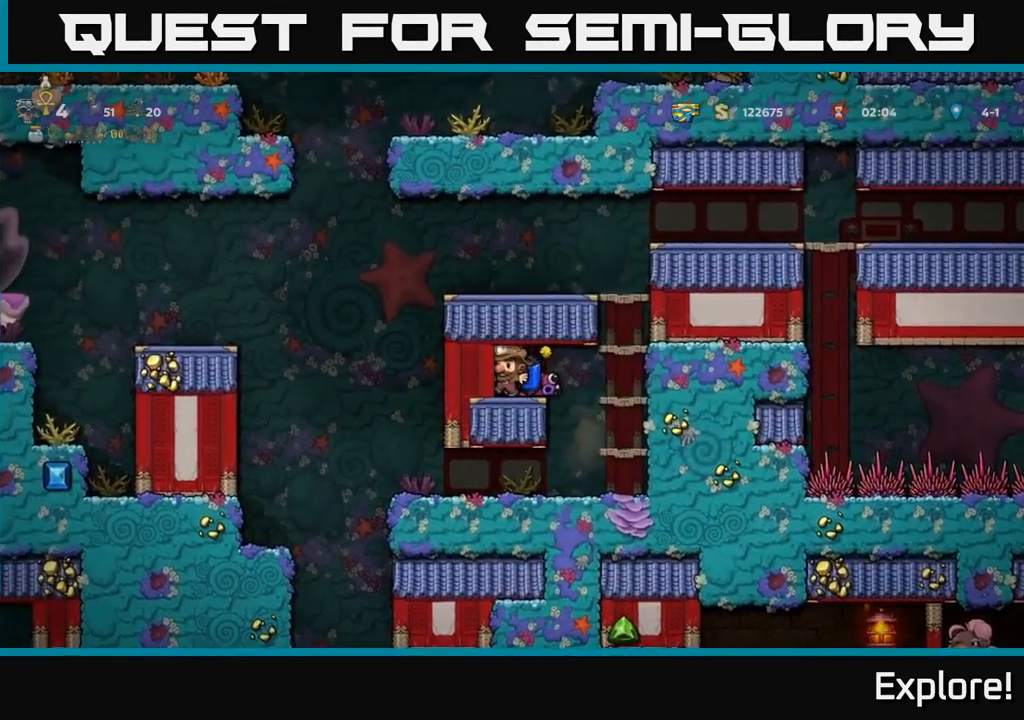
{"buttons": ["A", "DPAD_RIGHT"], "right_stick": "center", "events": [[134, "A", "down"], [267, "A", "up"], [367, "A", "down"]]}
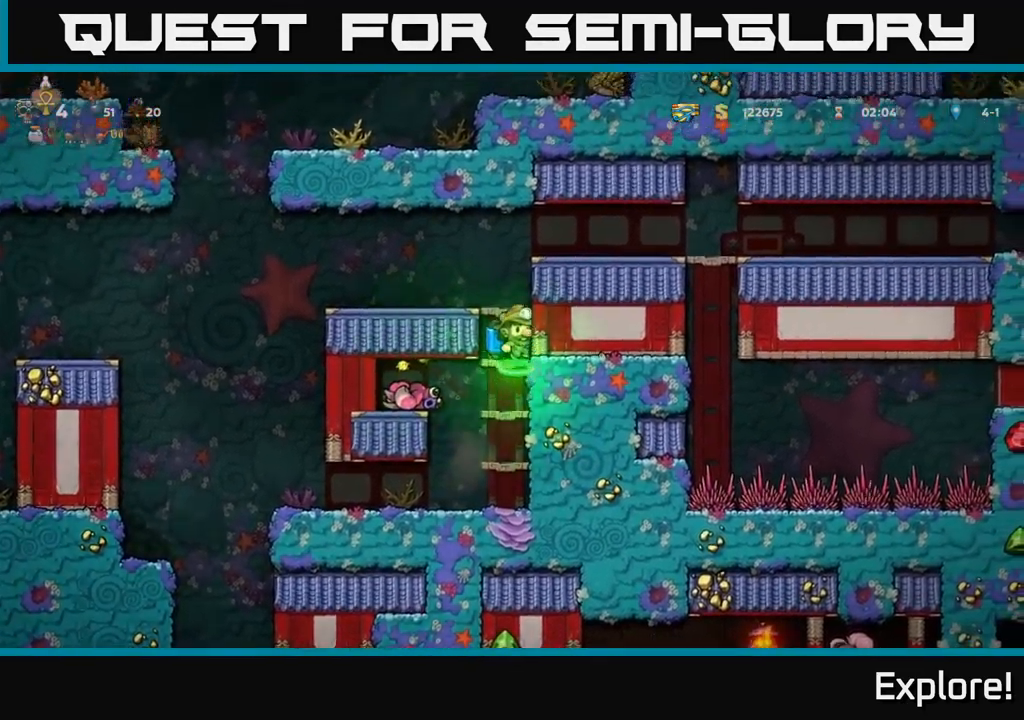
{"buttons": ["DPAD_RIGHT"], "right_stick": "center", "events": [[67, "A", "up"], [134, "A", "down"], [134, "DPAD_RIGHT", "up"], [300, "A", "up"], [334, "DPAD_RIGHT", "down"]]}
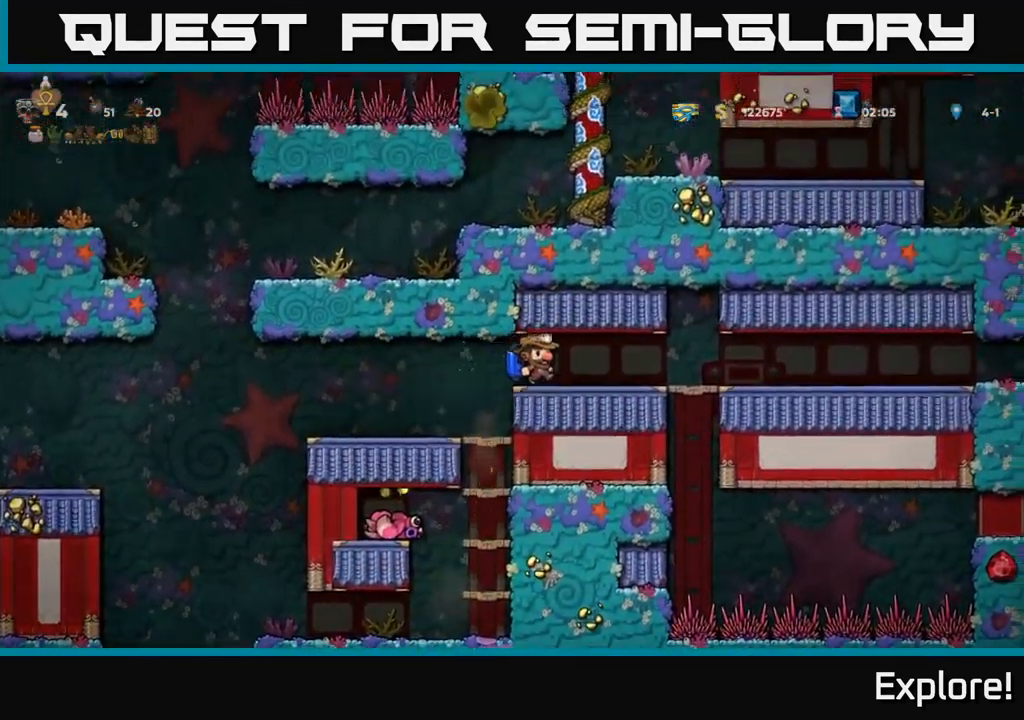
{"buttons": ["DPAD_RIGHT"], "right_stick": "center", "events": []}
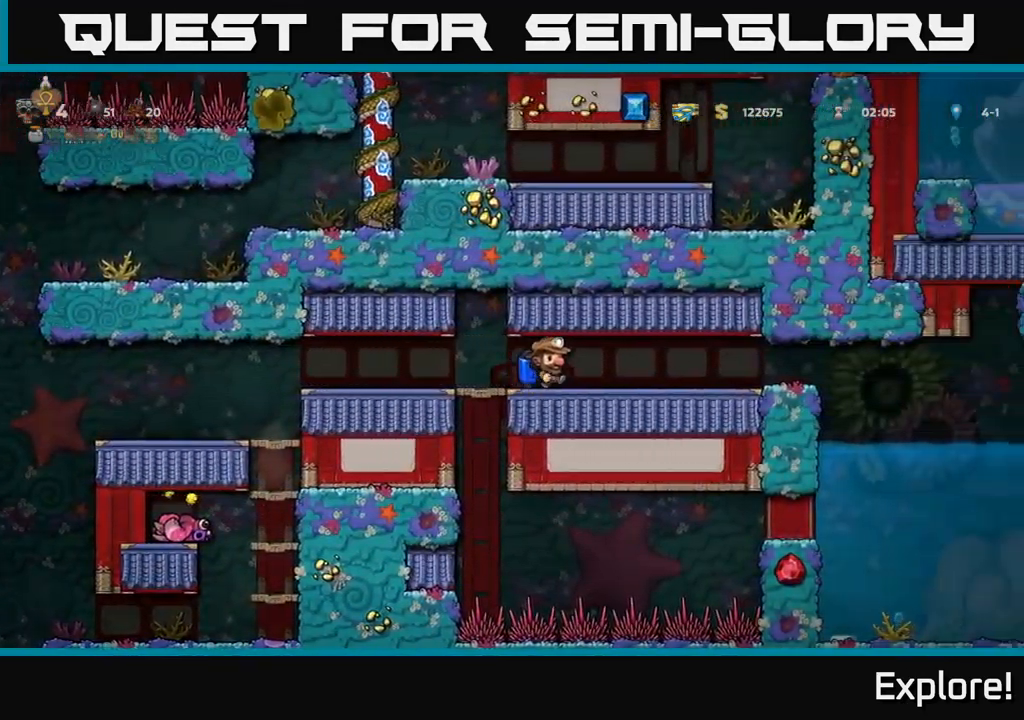
{"buttons": ["DPAD_RIGHT"], "right_stick": "center", "events": []}
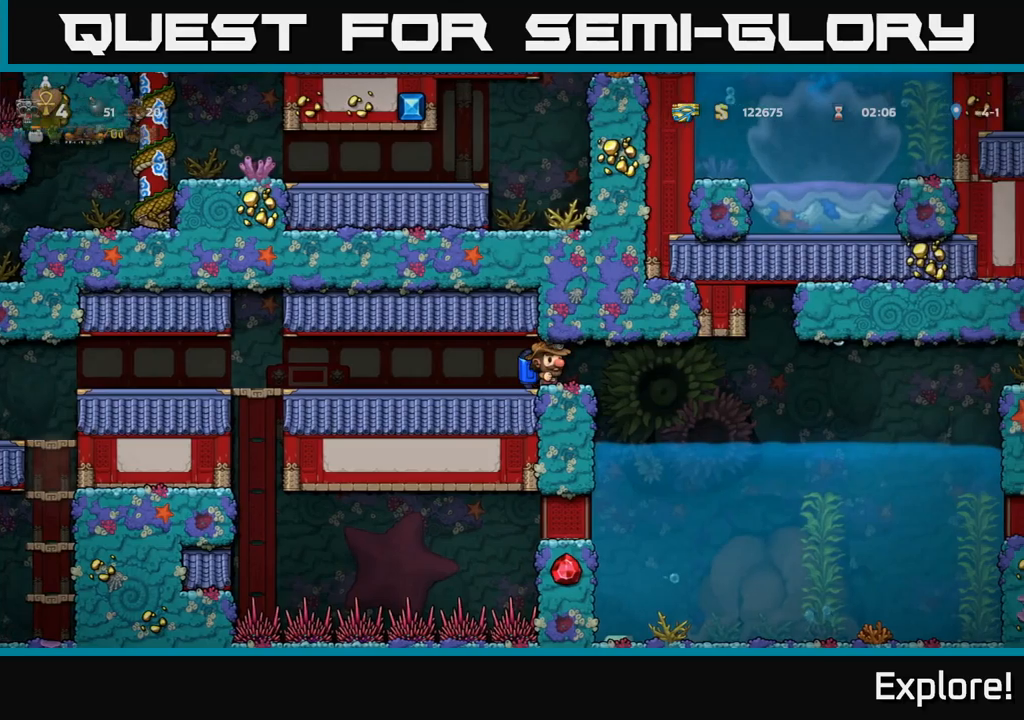
{"buttons": [], "right_stick": "center", "events": [[283, "DPAD_RIGHT", "up"]]}
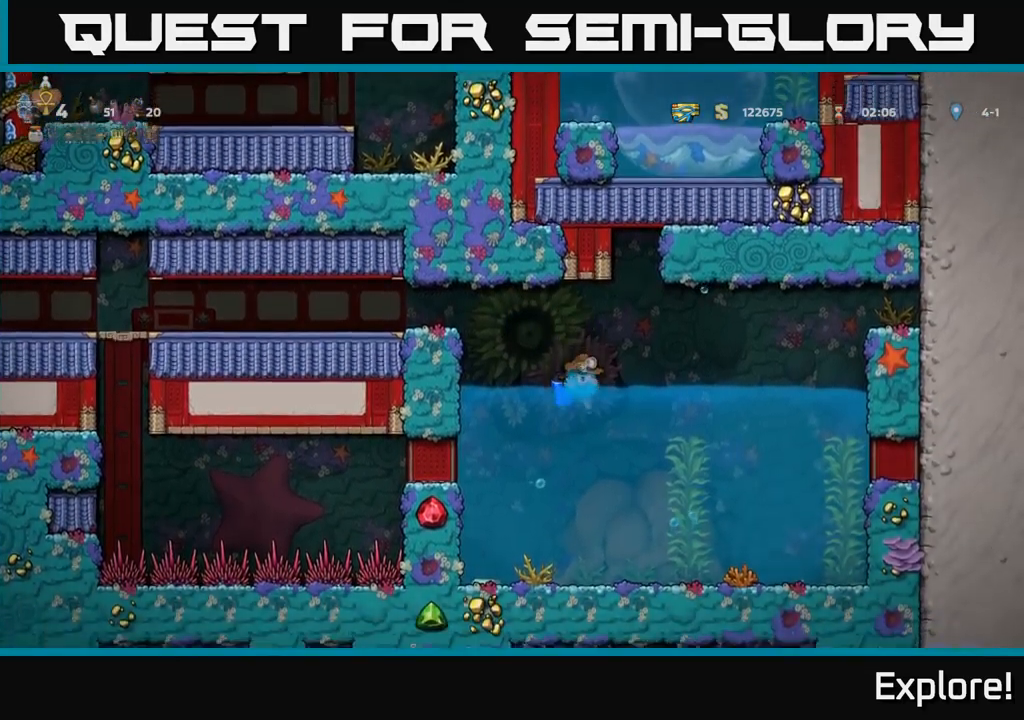
{"buttons": [], "right_stick": "center", "events": [[266, "DPAD_RIGHT", "down"], [450, "DPAD_RIGHT", "up"]]}
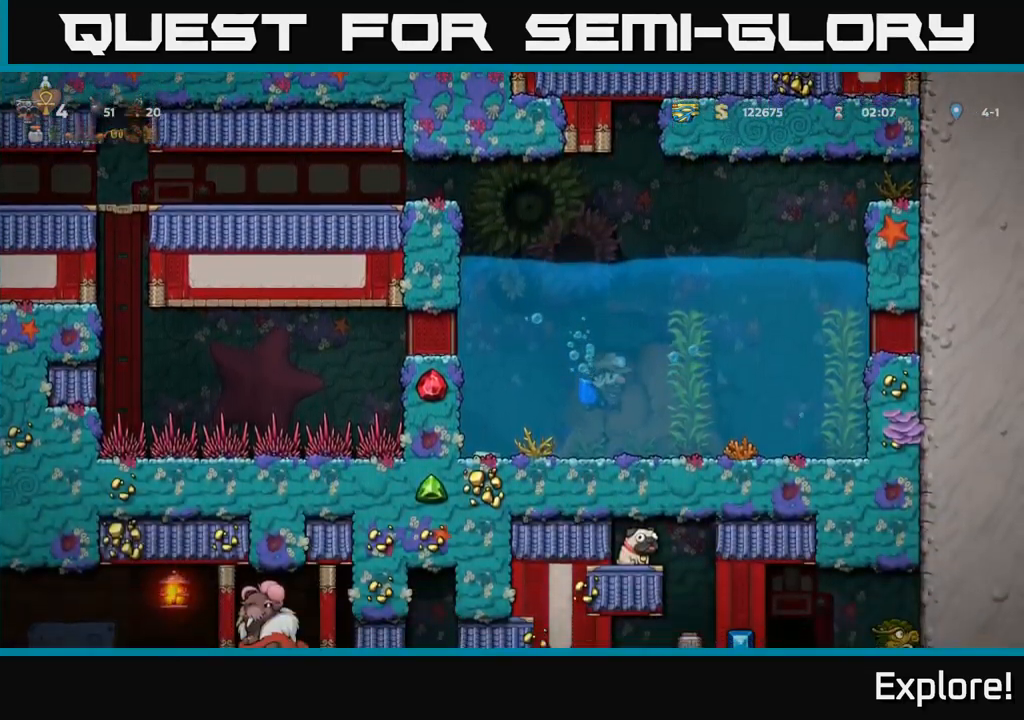
{"buttons": ["DPAD_RIGHT"], "right_stick": "center", "events": [[133, "DPAD_RIGHT", "down"]]}
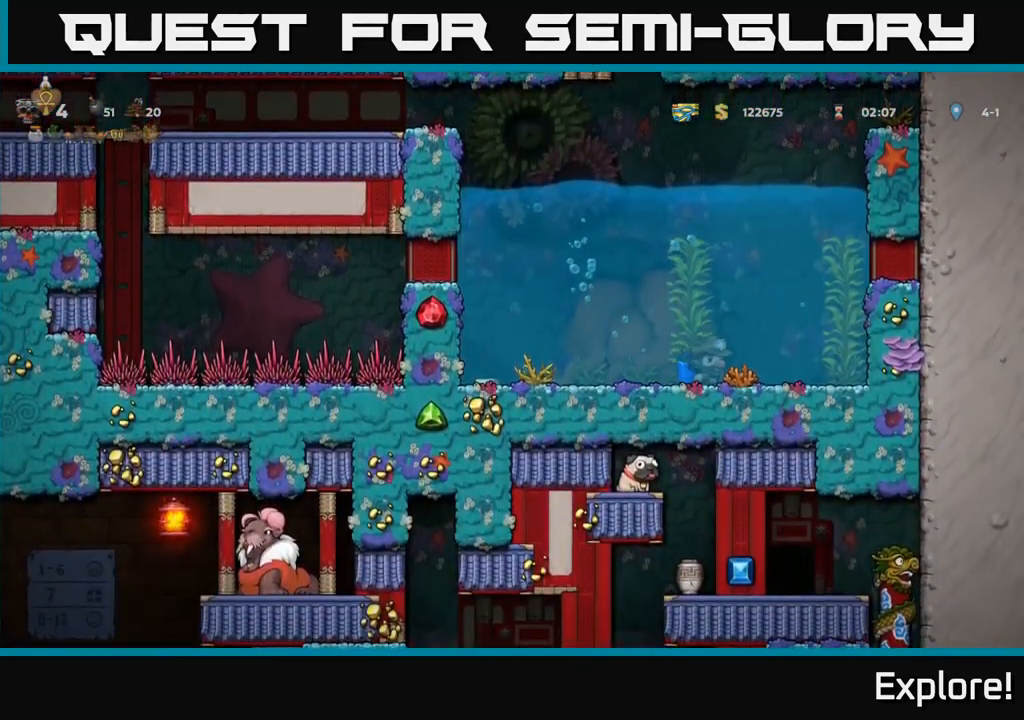
{"buttons": ["DPAD_RIGHT"], "right_stick": "center", "events": []}